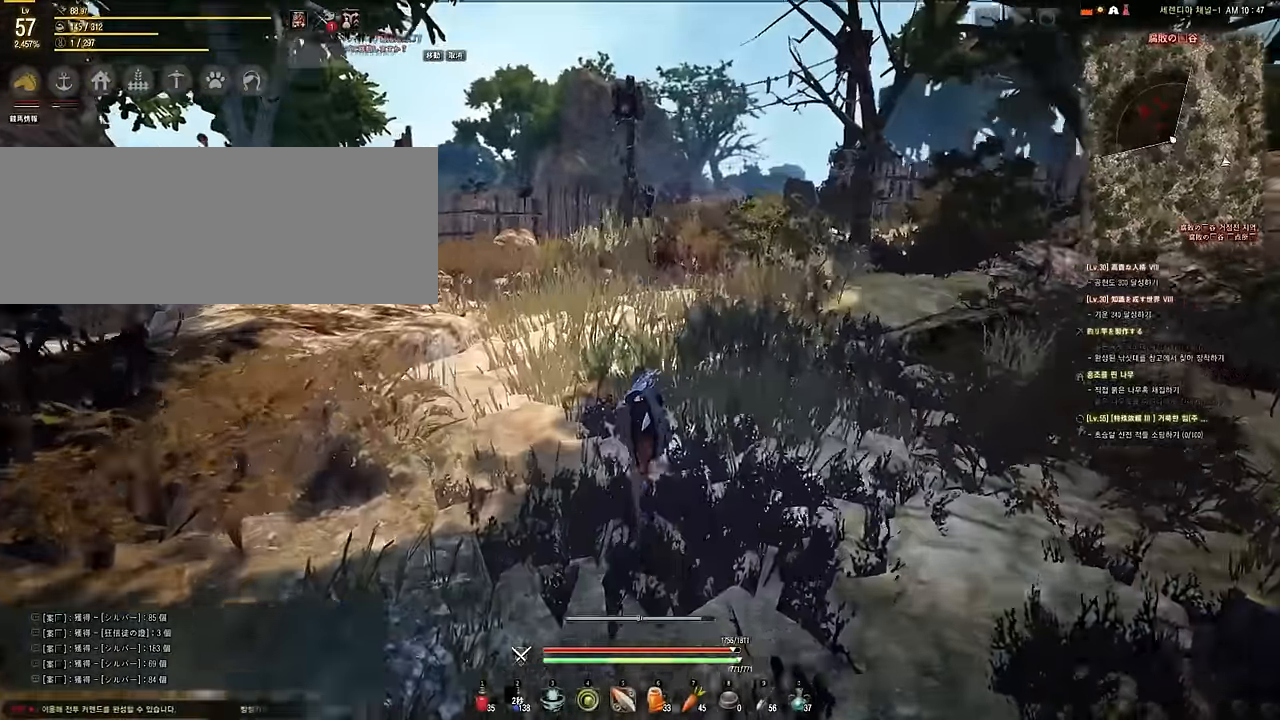
Gameplay with keyboard and mouse; each line is a JSON object with the keys and mouse buttons held at the frame after it. "events" lists presses ("down") and releases ("up") of "a", "d", "e", "f", "q", "s", "shift", "space", "tab", "w", "mouse_left" and "mouse_right" between this image and that frame as [ms after this image, input, new state], when the widget could be followed in between. "mouse_left", "mouse_right" = the "left", "right" buttons of the "mouse" list. No other keys are recorded. Mouse movement is not recorded.
{"keys": ["w"], "mouse": [], "events": [[300, "w", "up"], [434, "w", "down"]]}
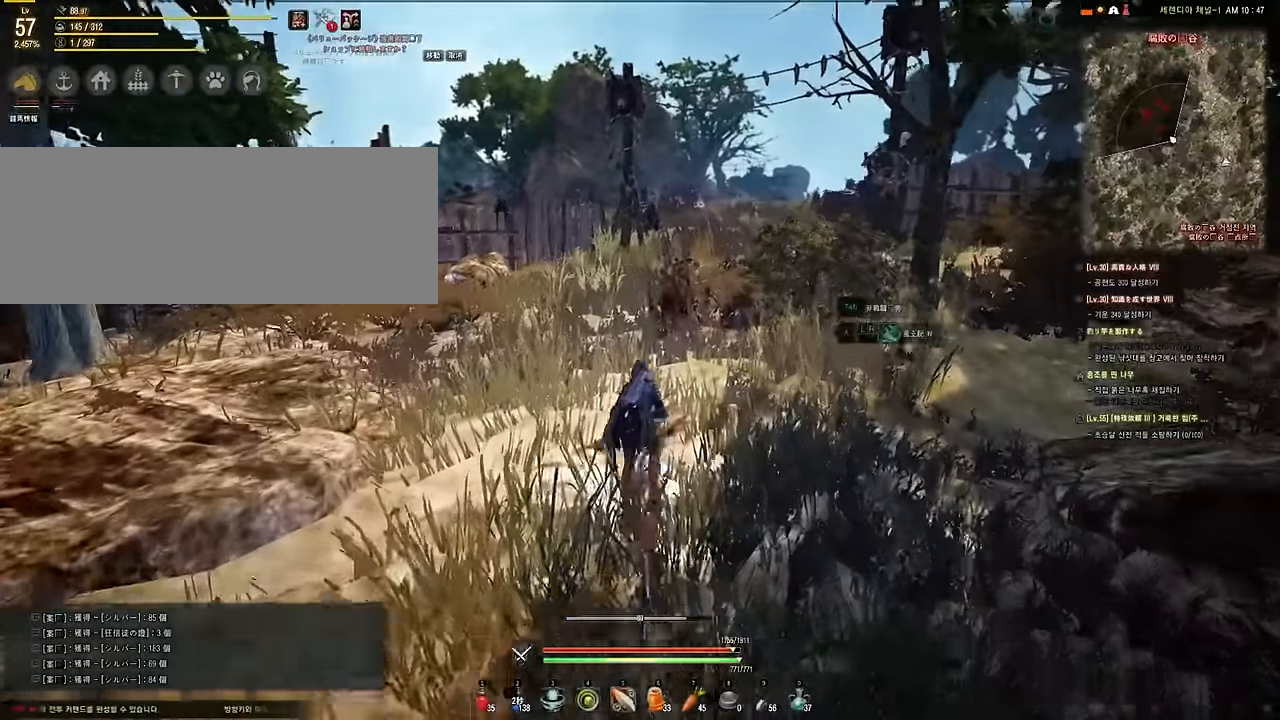
{"keys": ["w"], "mouse": [], "events": []}
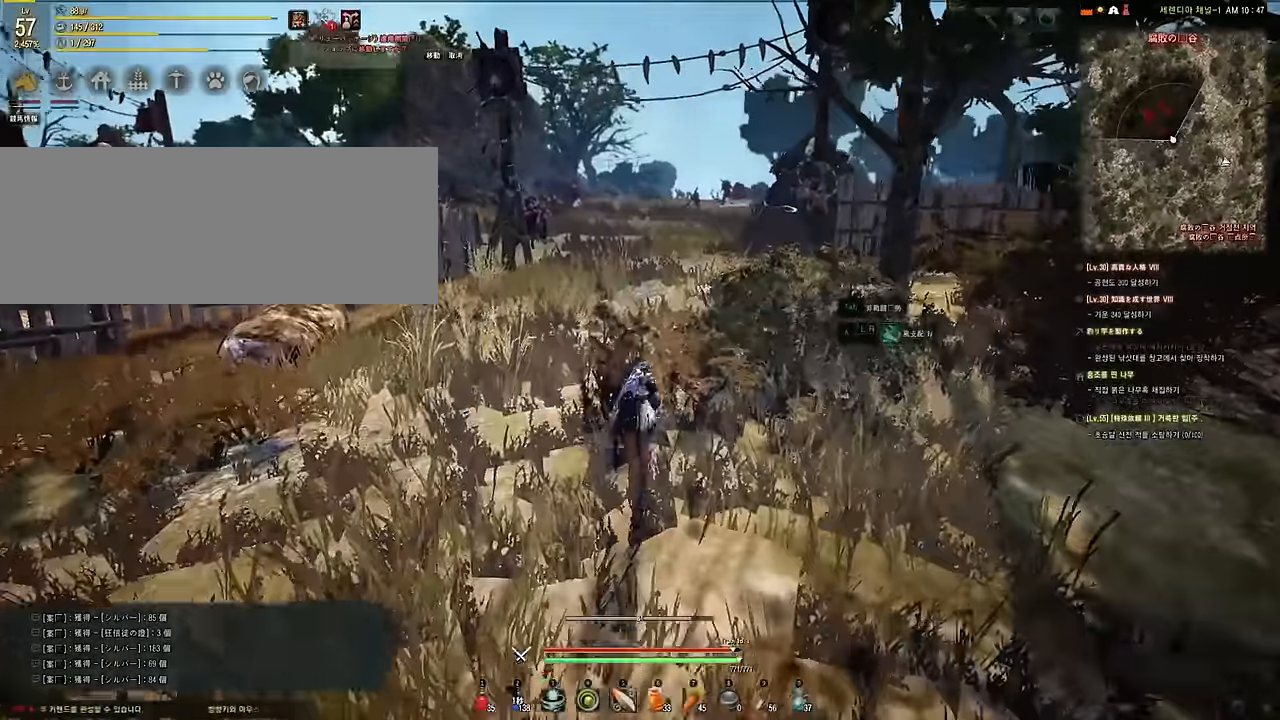
{"keys": ["w"], "mouse": [], "events": []}
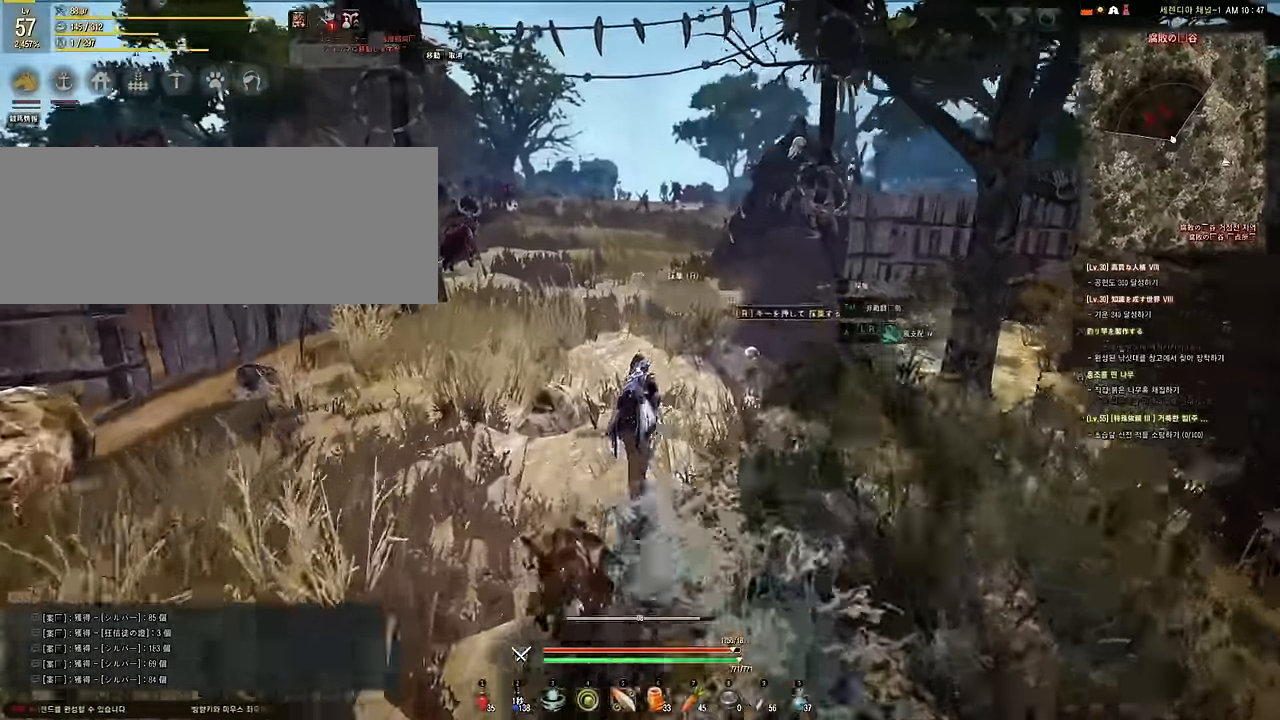
{"keys": ["w"], "mouse": [], "events": []}
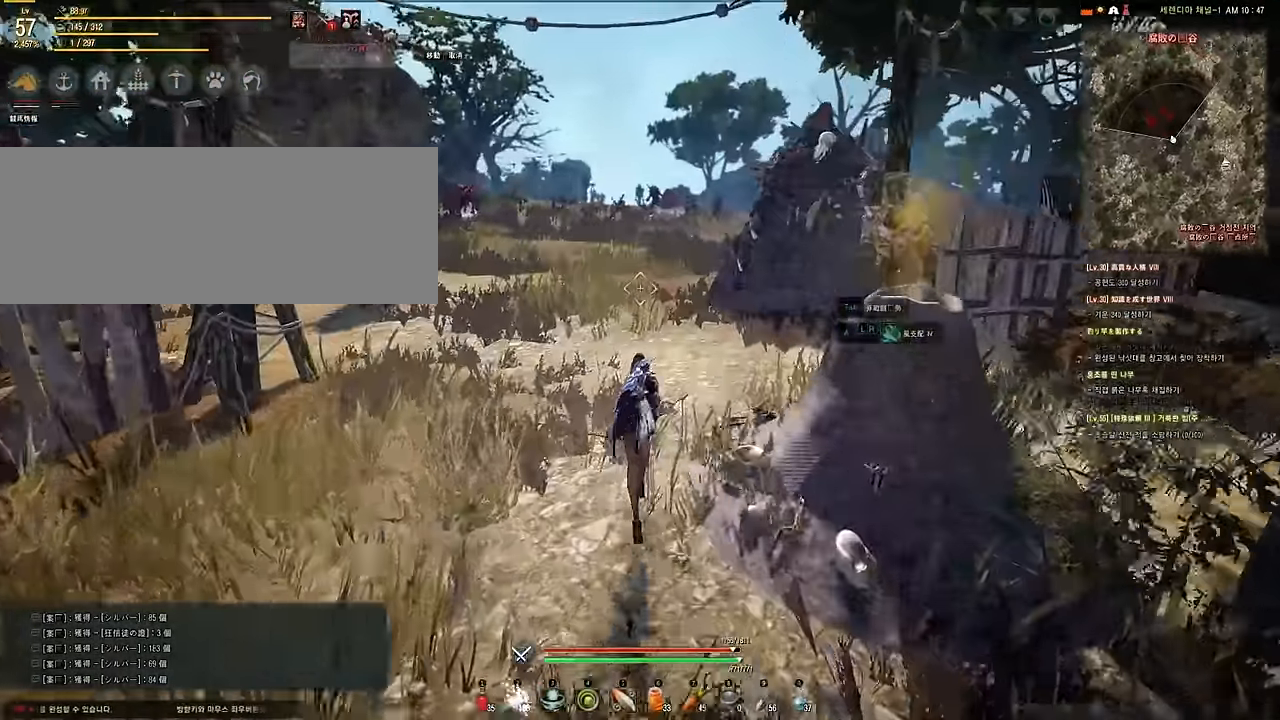
{"keys": ["w"], "mouse": [], "events": []}
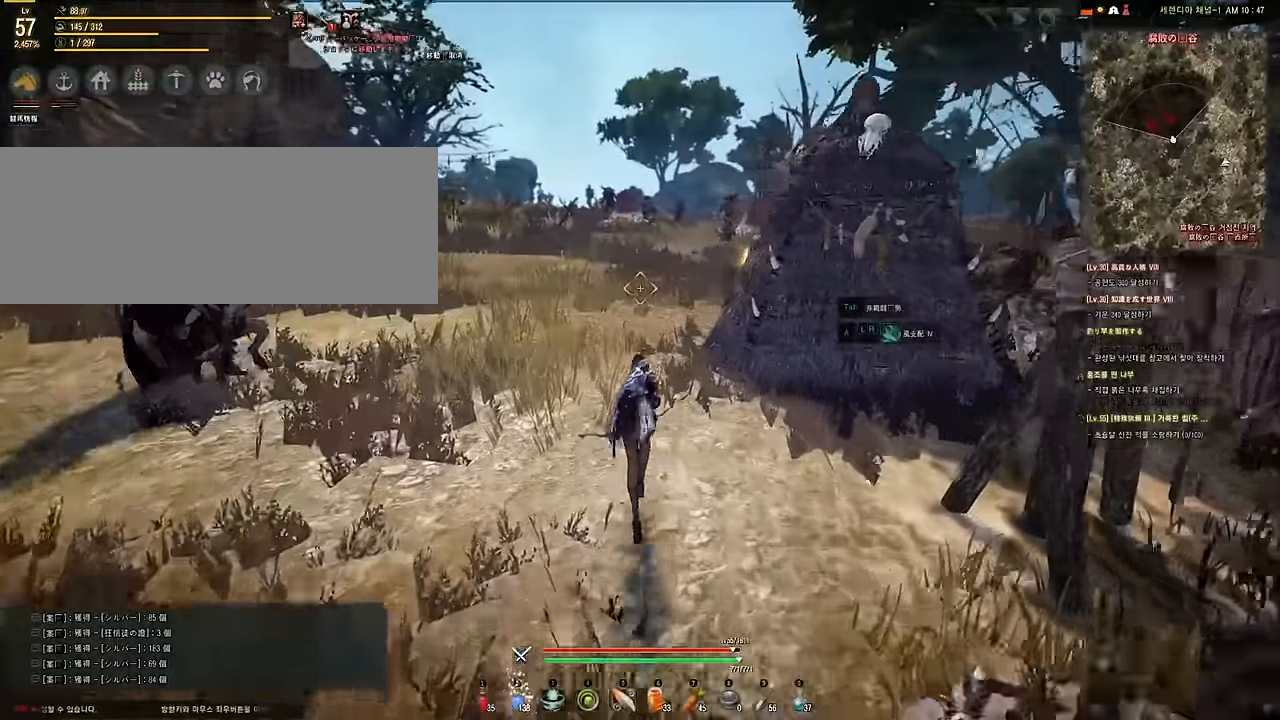
{"keys": ["a"], "mouse": [], "events": [[217, "w", "up"], [350, "a", "down"]]}
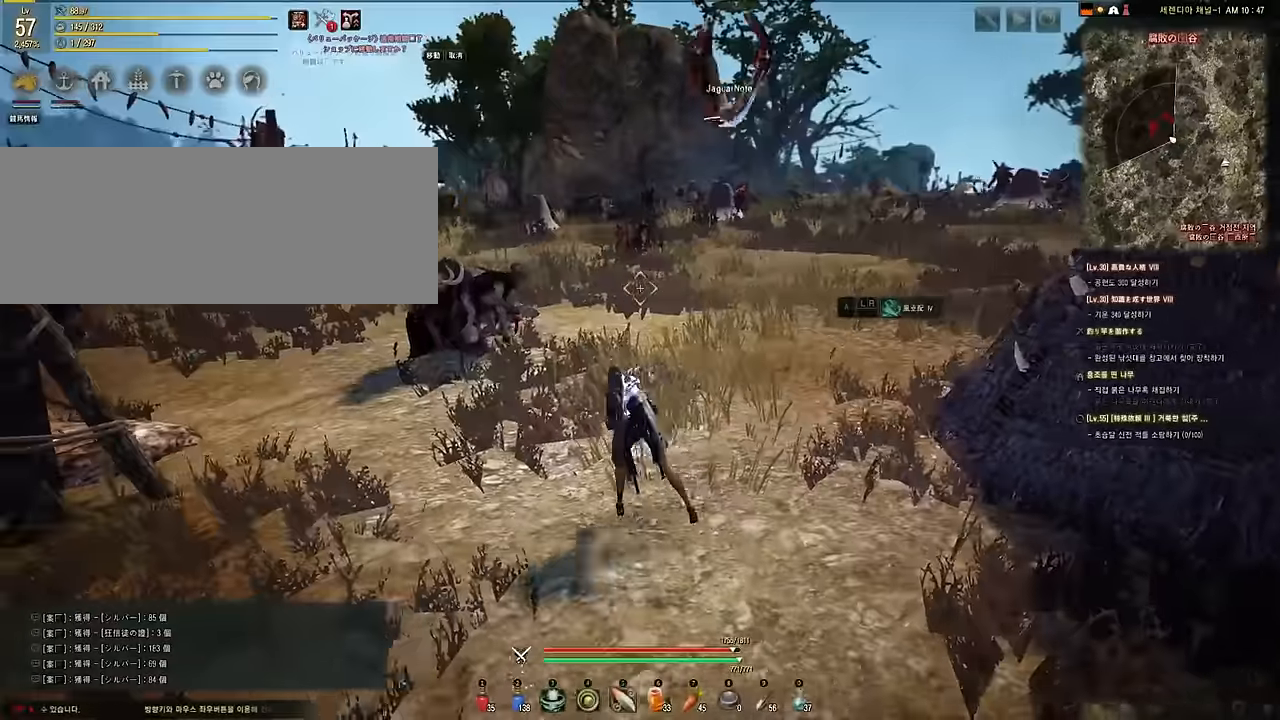
{"keys": ["s"], "mouse": [], "events": [[300, "a", "up"], [367, "s", "down"]]}
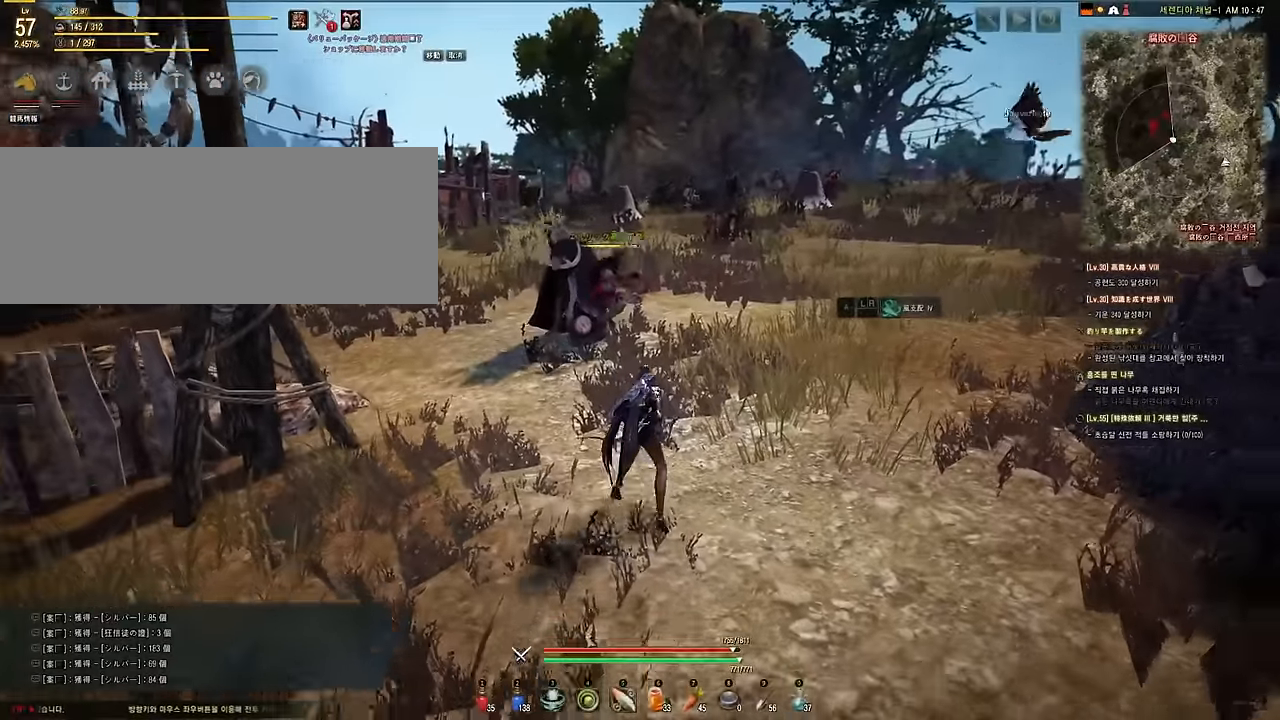
{"keys": ["shift"], "mouse": ["left", "right"], "events": [[250, "mouse_left", "down"], [267, "mouse_right", "down"], [317, "e", "down"], [384, "shift", "down"], [450, "s", "up"], [467, "e", "up"]]}
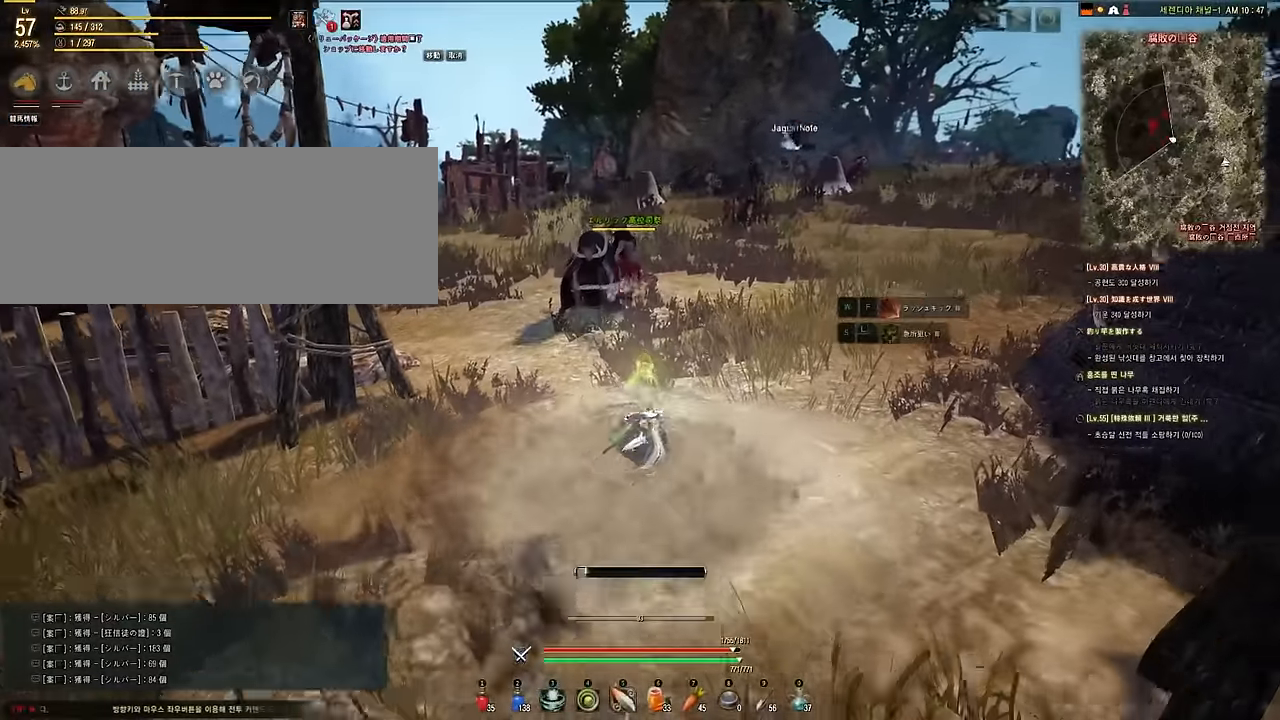
{"keys": ["a", "w"], "mouse": [], "events": [[300, "mouse_right", "up"], [300, "shift", "up"], [334, "mouse_left", "up"], [367, "w", "down"], [500, "a", "down"]]}
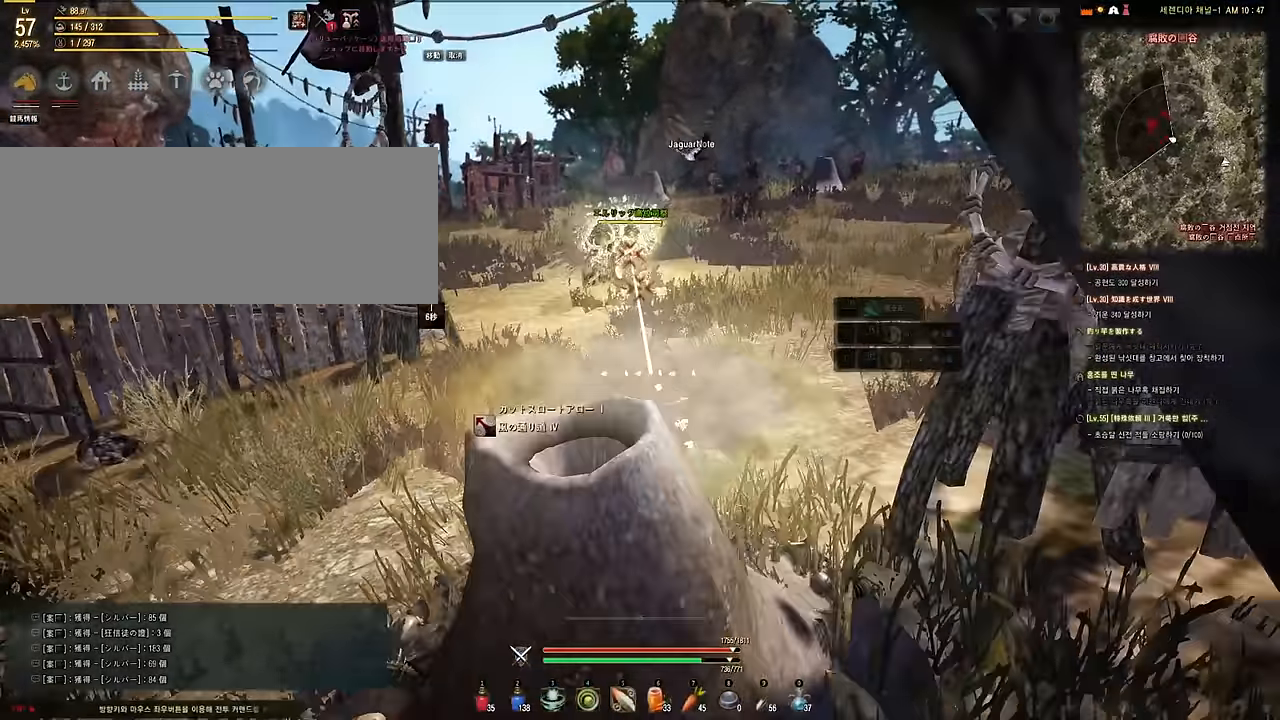
{"keys": ["shift"], "mouse": ["left", "right"], "events": [[117, "a", "up"], [167, "w", "up"], [200, "s", "down"], [250, "e", "down"], [300, "mouse_left", "down"], [300, "shift", "down"], [334, "mouse_right", "down"], [400, "e", "up"], [400, "s", "up"]]}
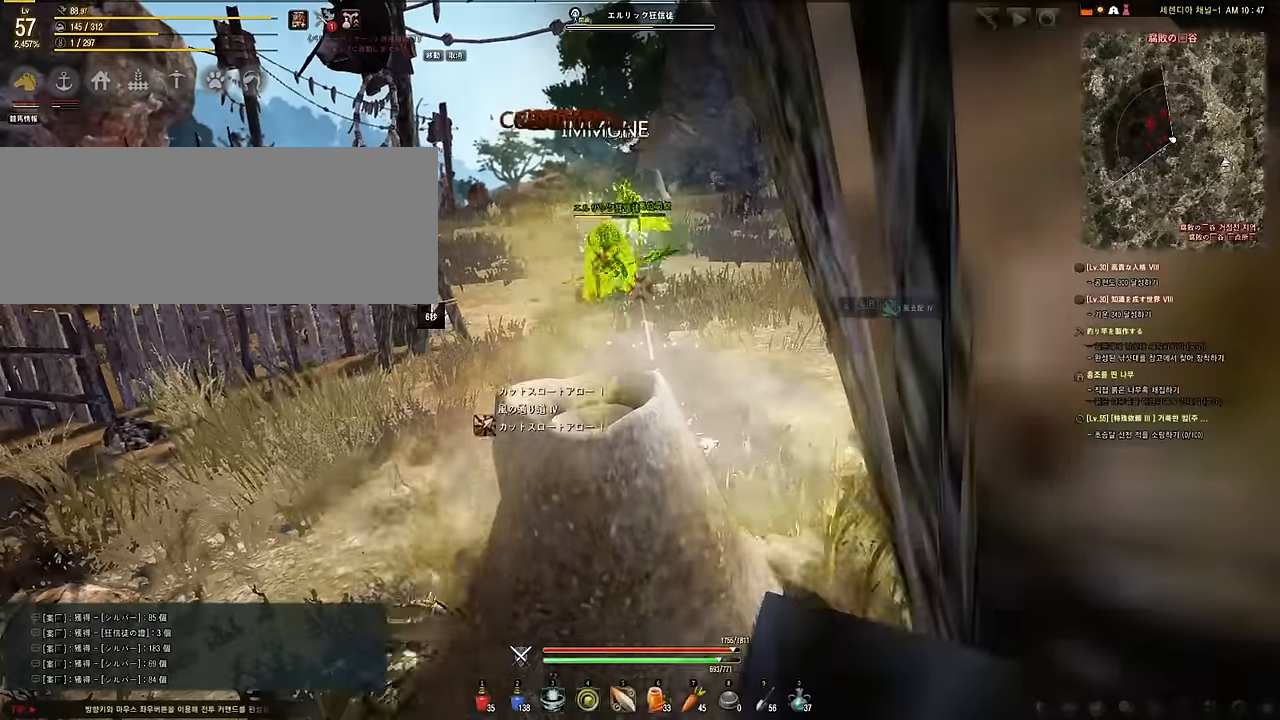
{"keys": ["a", "w"], "mouse": [], "events": [[284, "mouse_right", "up"], [300, "shift", "up"], [334, "mouse_left", "up"], [367, "w", "down"], [384, "a", "down"]]}
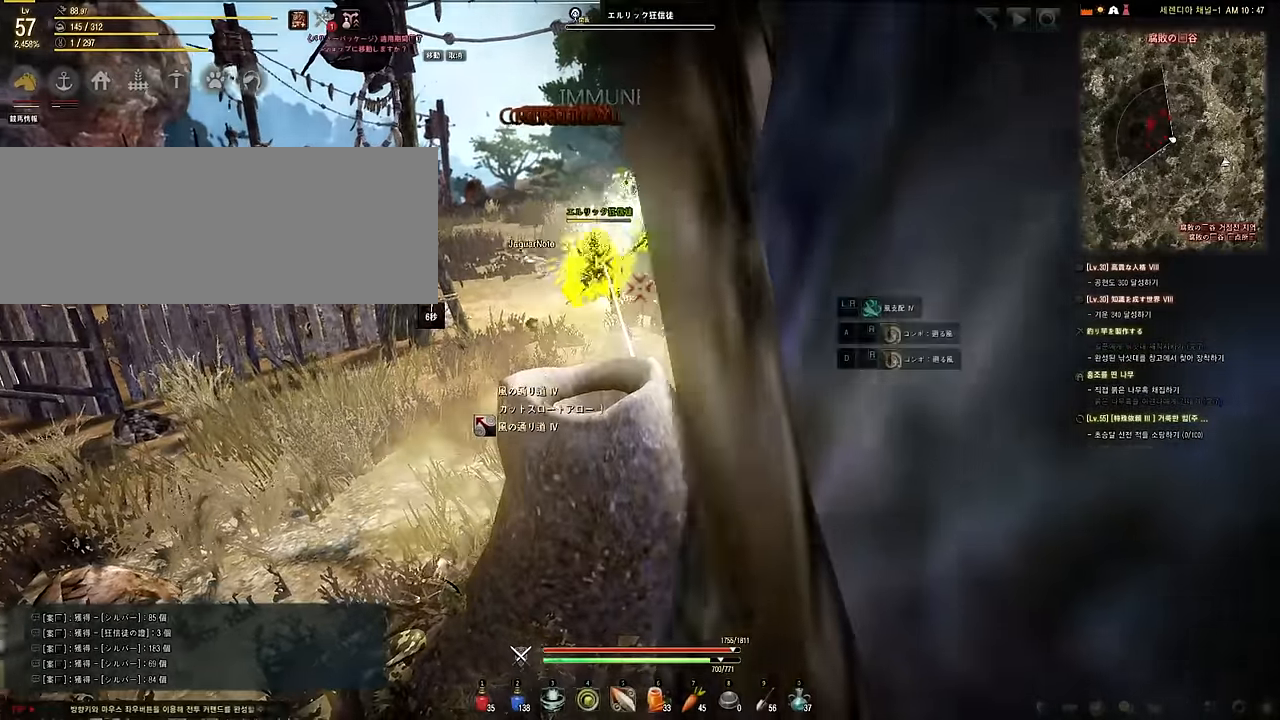
{"keys": ["a", "w"], "mouse": [], "events": []}
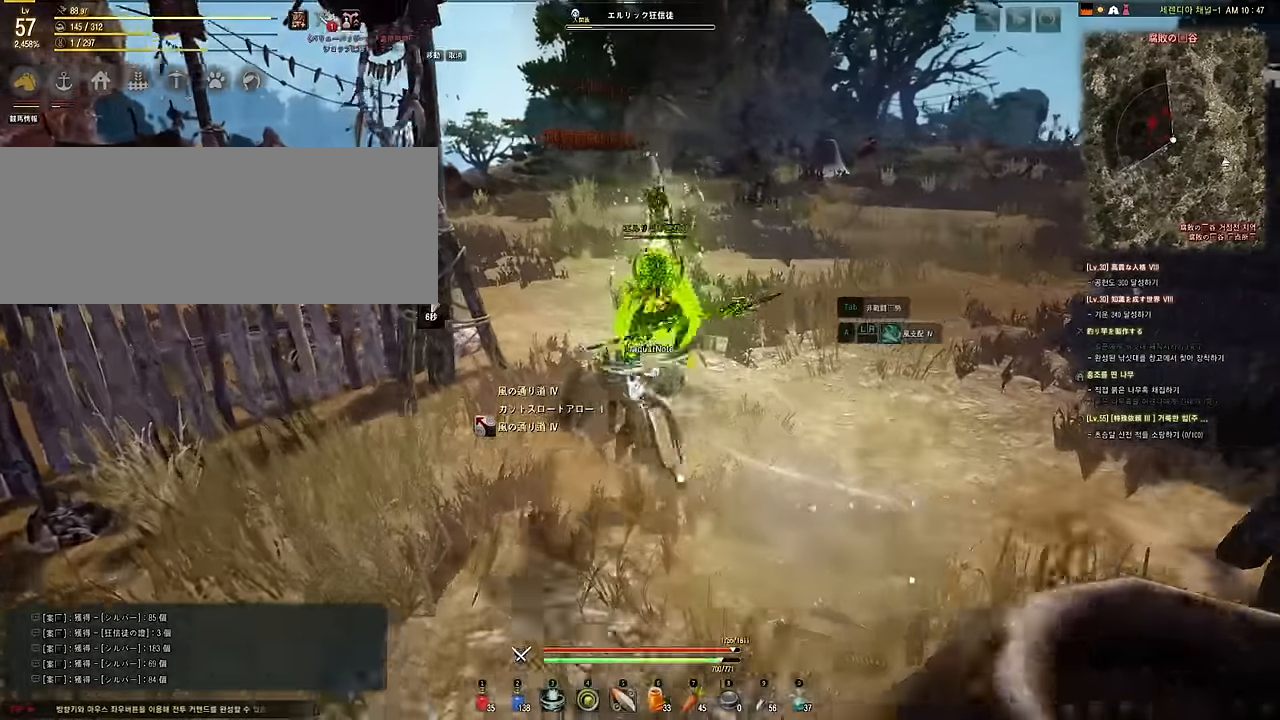
{"keys": ["shift"], "mouse": ["left", "right"], "events": [[17, "w", "up"], [34, "a", "up"], [117, "s", "down"], [167, "e", "down"], [184, "mouse_left", "down"], [217, "mouse_right", "down"], [217, "shift", "down"], [300, "e", "up"], [317, "s", "up"]]}
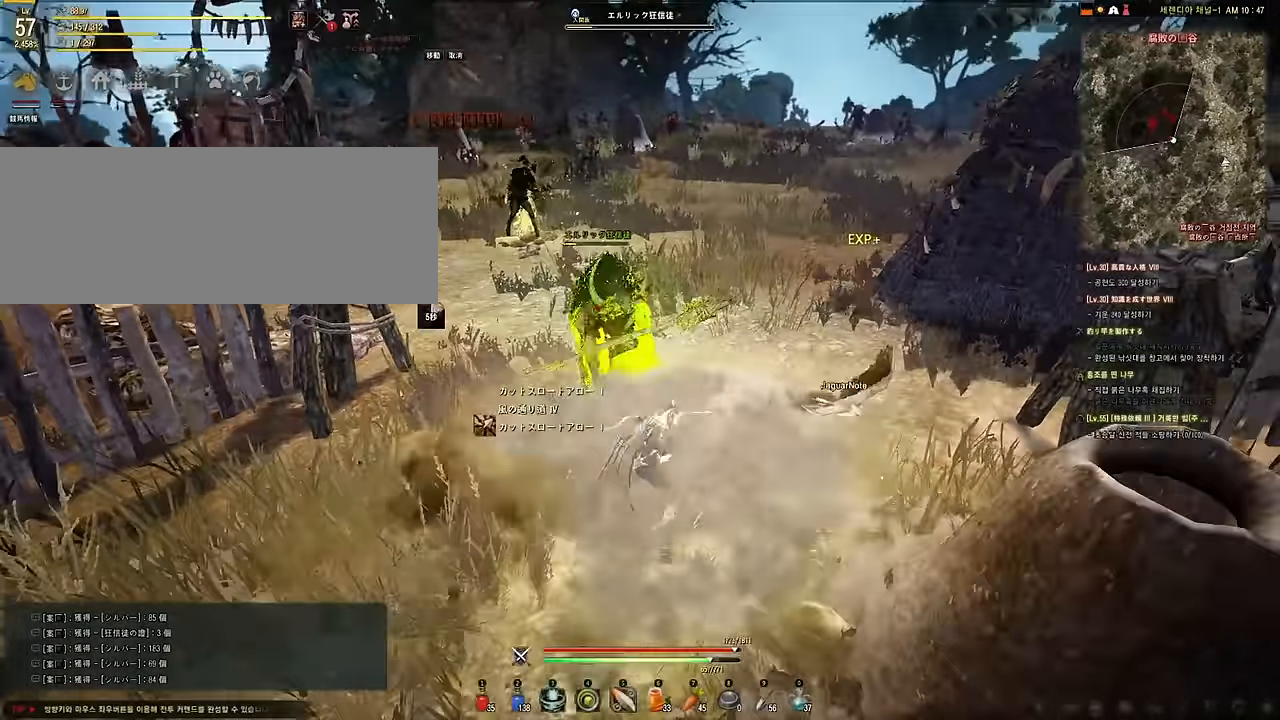
{"keys": ["a", "w"], "mouse": [], "events": [[184, "mouse_right", "up"], [184, "shift", "up"], [200, "mouse_left", "up"], [250, "a", "down"], [484, "w", "down"]]}
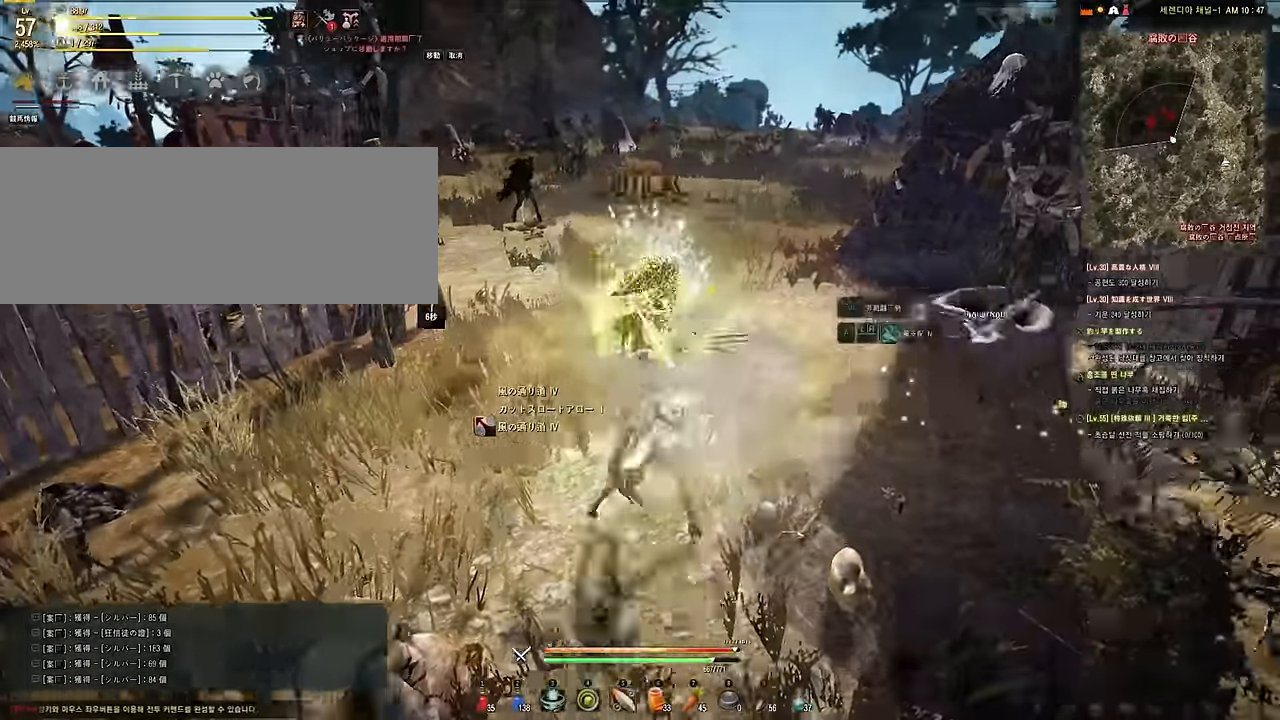
{"keys": ["w"], "mouse": [], "events": [[84, "a", "up"]]}
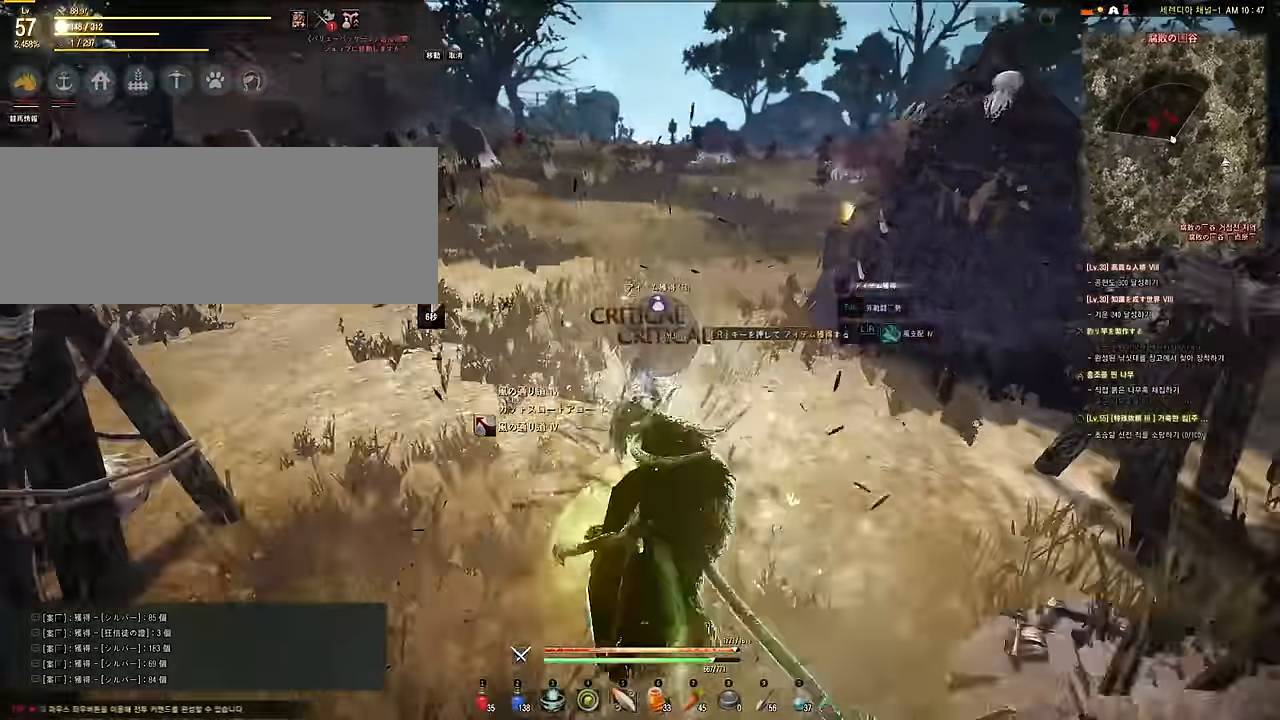
{"keys": ["a", "w"], "mouse": [], "events": [[217, "a", "down"]]}
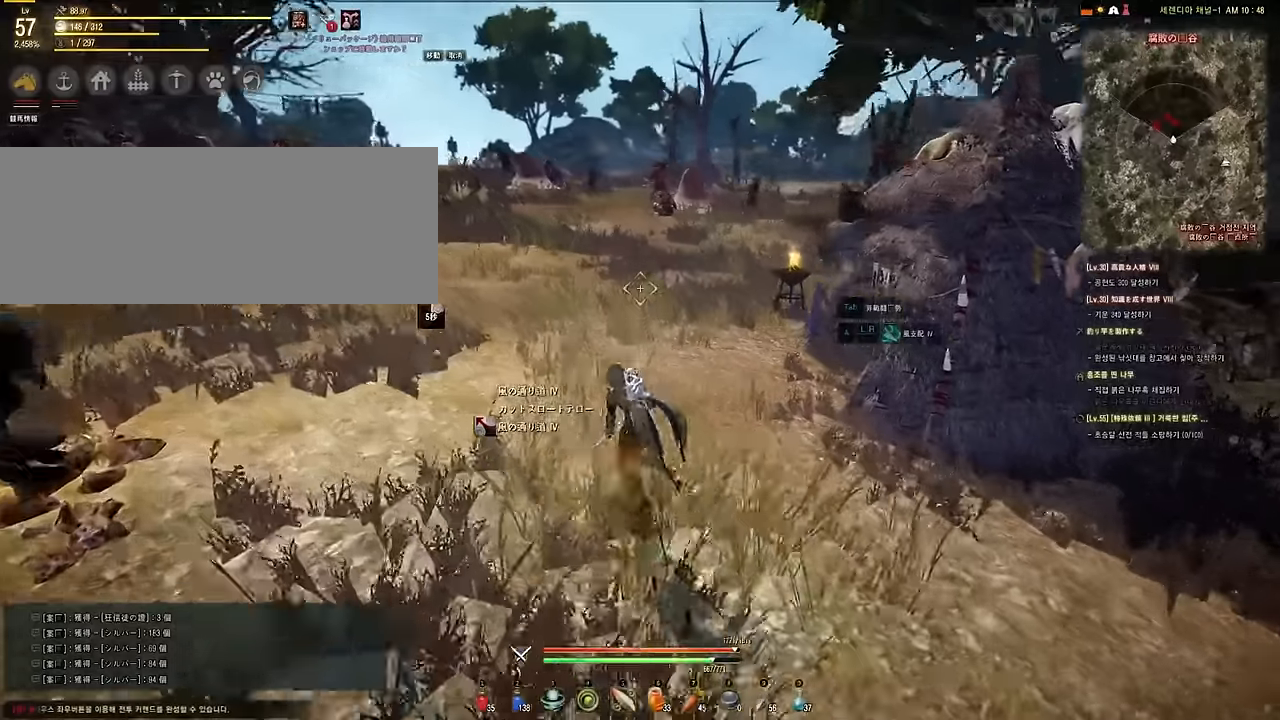
{"keys": ["w"], "mouse": [], "events": [[17, "a", "up"]]}
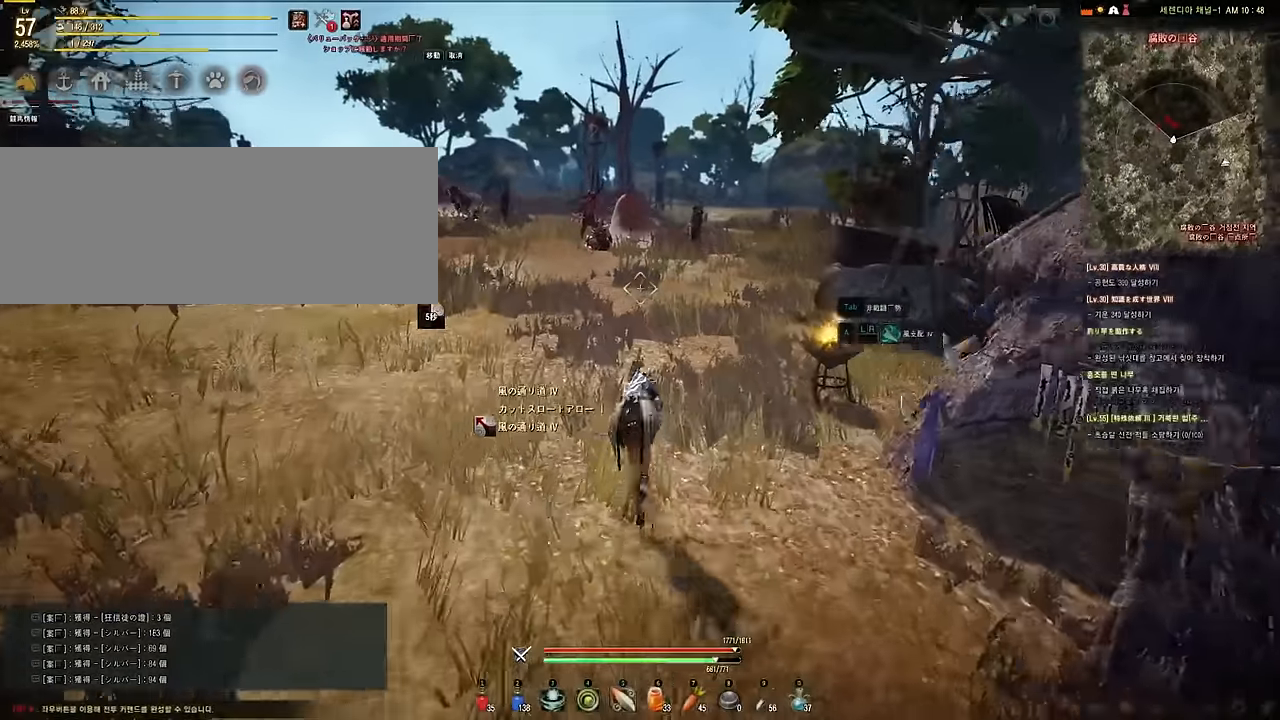
{"keys": [], "mouse": [], "events": [[84, "w", "up"]]}
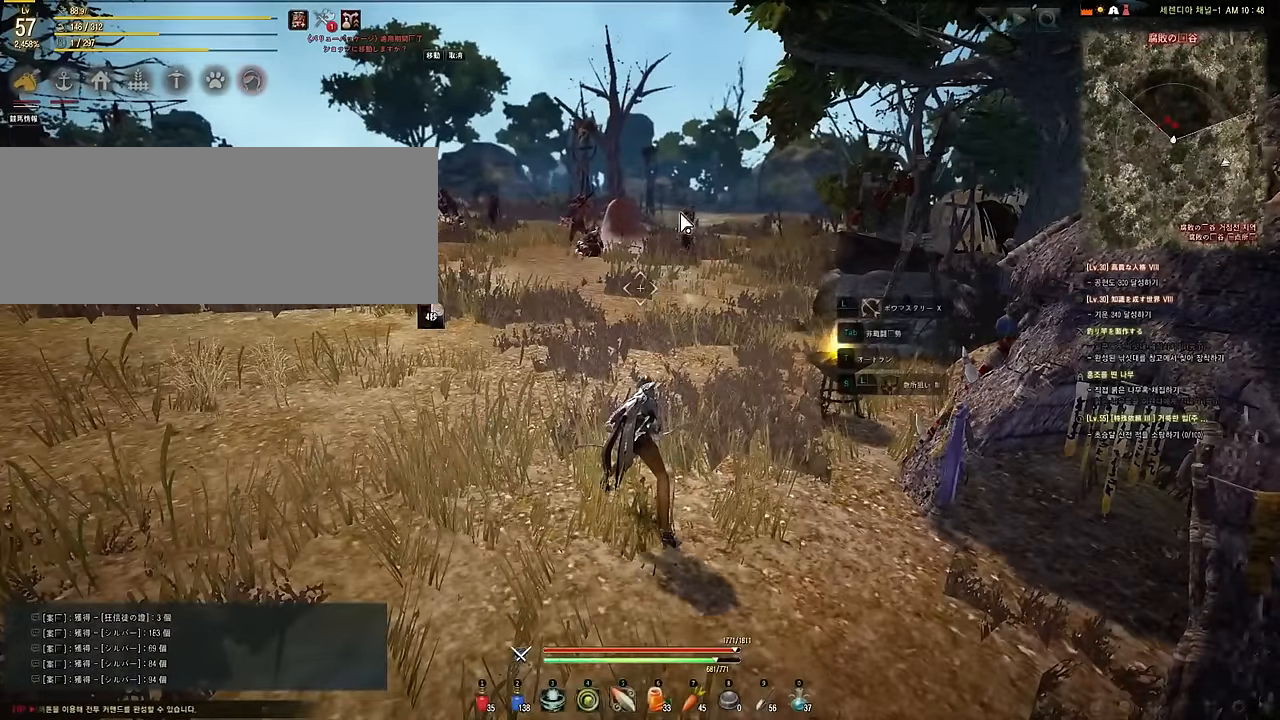
{"keys": [], "mouse": [], "events": []}
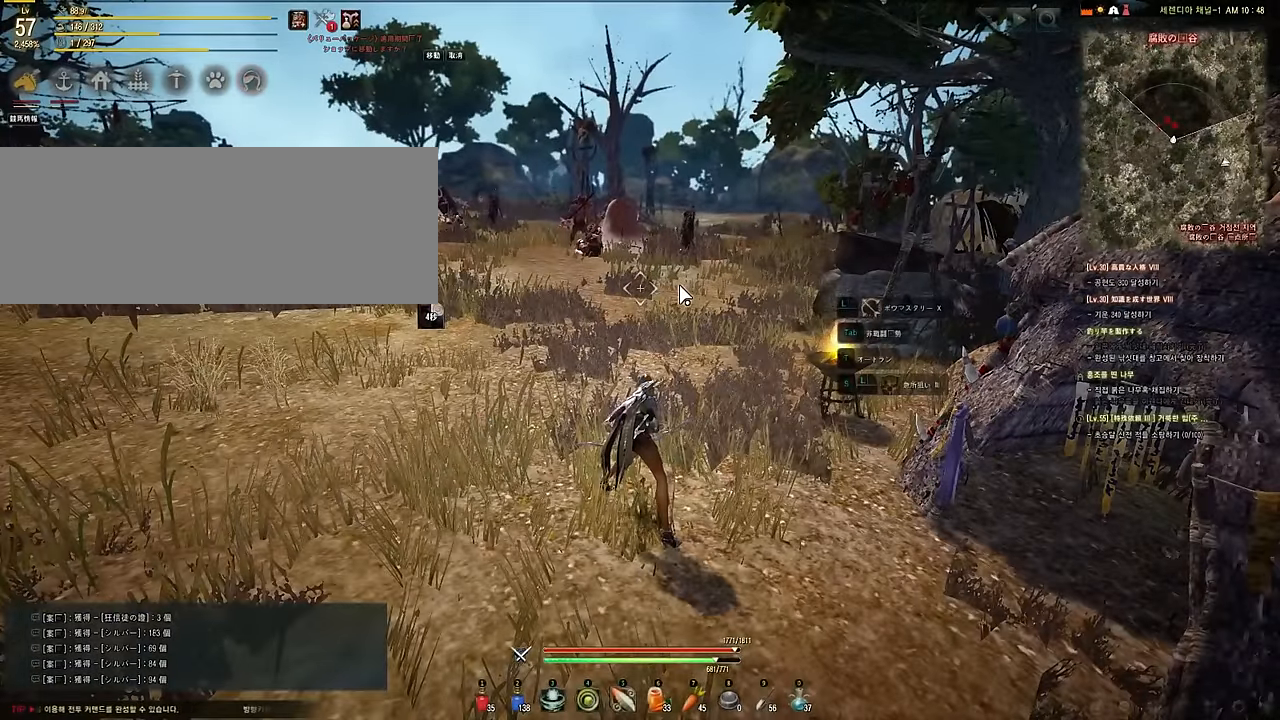
{"keys": [], "mouse": [], "events": []}
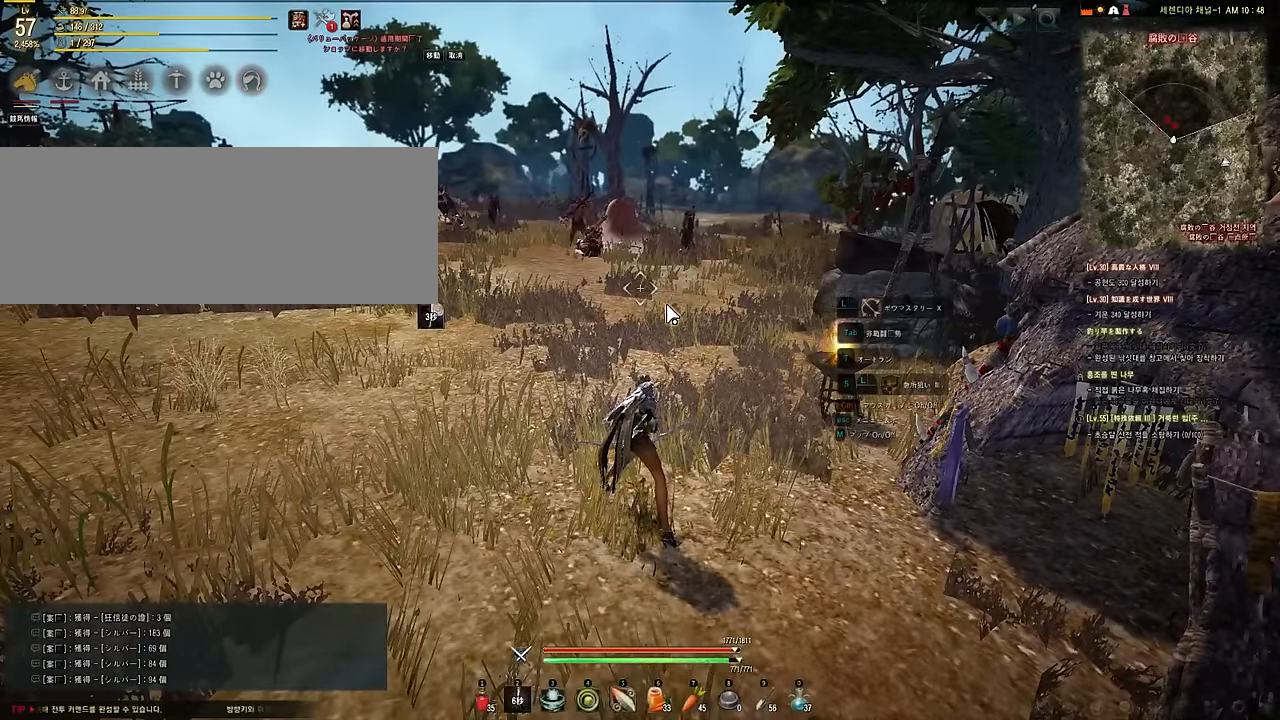
{"keys": ["s"], "mouse": [], "events": [[184, "w", "down"], [367, "w", "up"], [467, "s", "down"]]}
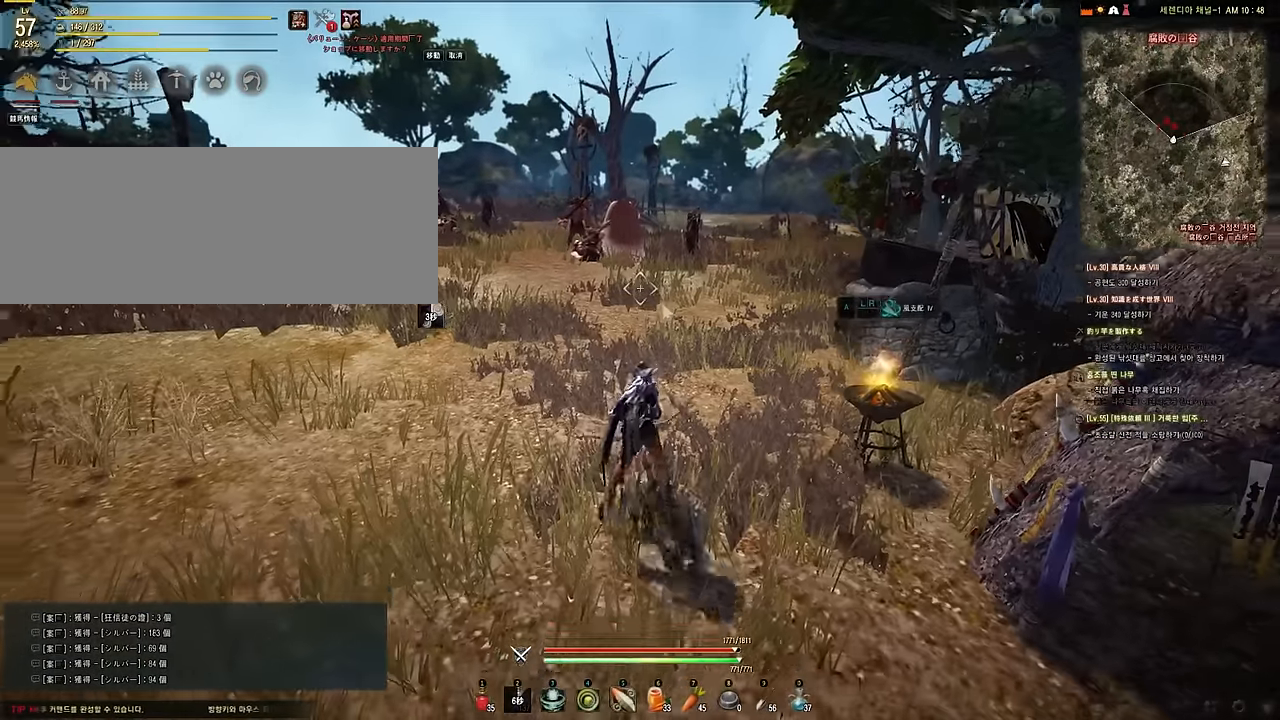
{"keys": [], "mouse": [], "events": [[34, "e", "down"], [84, "mouse_left", "down"], [134, "mouse_right", "down"], [134, "shift", "down"], [150, "e", "up"], [200, "s", "up"], [467, "mouse_right", "up"], [500, "mouse_left", "up"], [500, "shift", "up"]]}
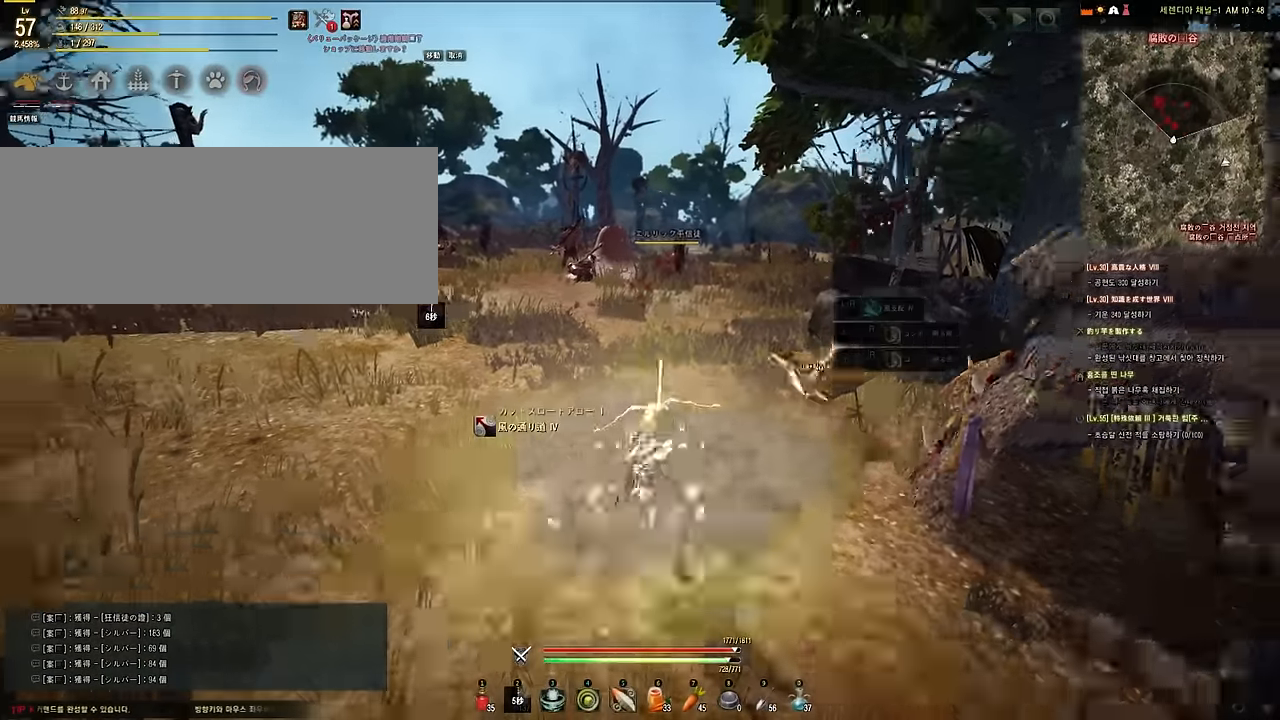
{"keys": ["w"], "mouse": [], "events": [[50, "w", "down"]]}
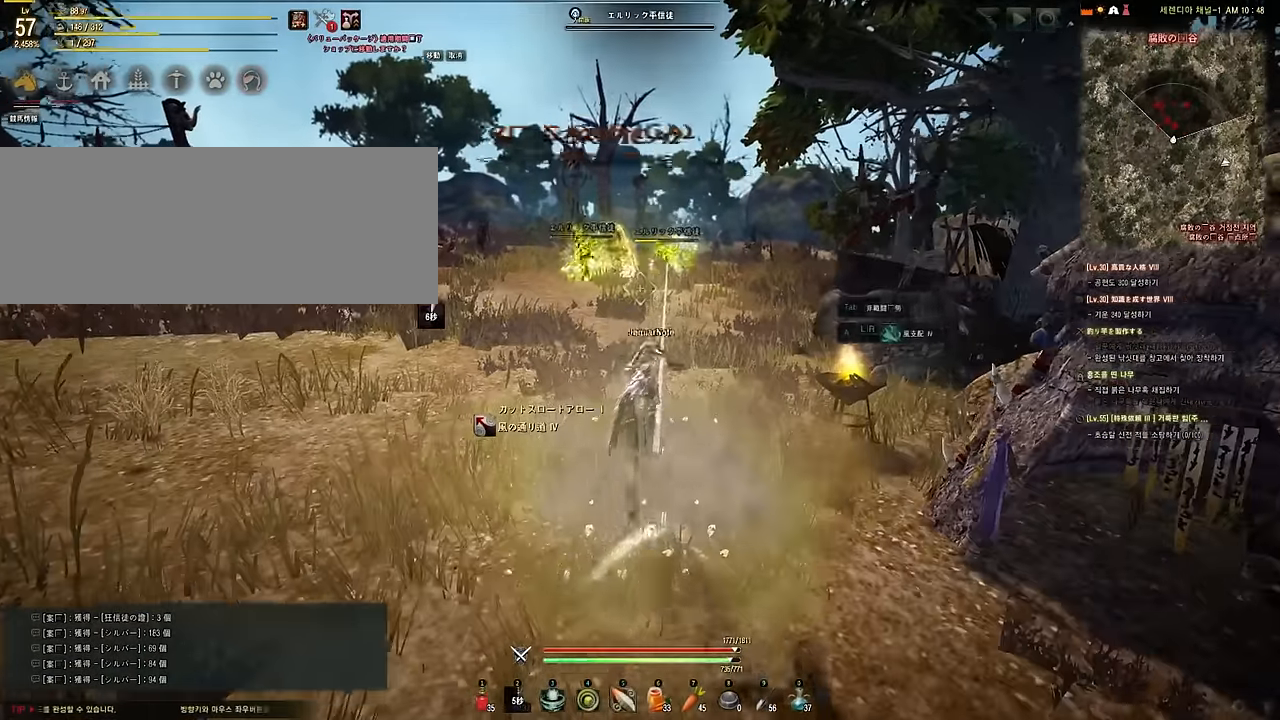
{"keys": ["shift"], "mouse": ["left", "right"], "events": [[34, "w", "up"], [84, "s", "down"], [117, "e", "down"], [200, "mouse_left", "down"], [200, "shift", "down"], [267, "mouse_right", "down"], [284, "e", "up"], [284, "s", "up"]]}
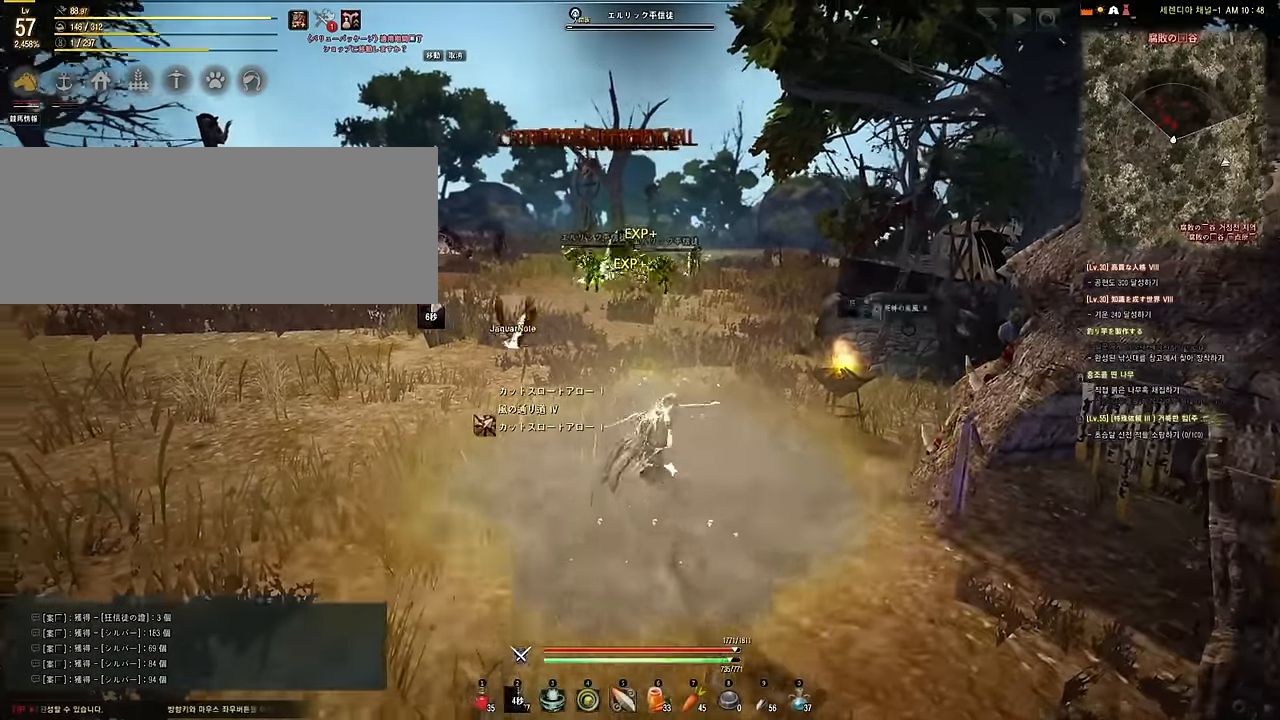
{"keys": ["s"], "mouse": [], "events": [[167, "w", "down"], [184, "mouse_right", "up"], [184, "shift", "up"], [217, "mouse_left", "up"], [400, "w", "up"], [467, "s", "down"]]}
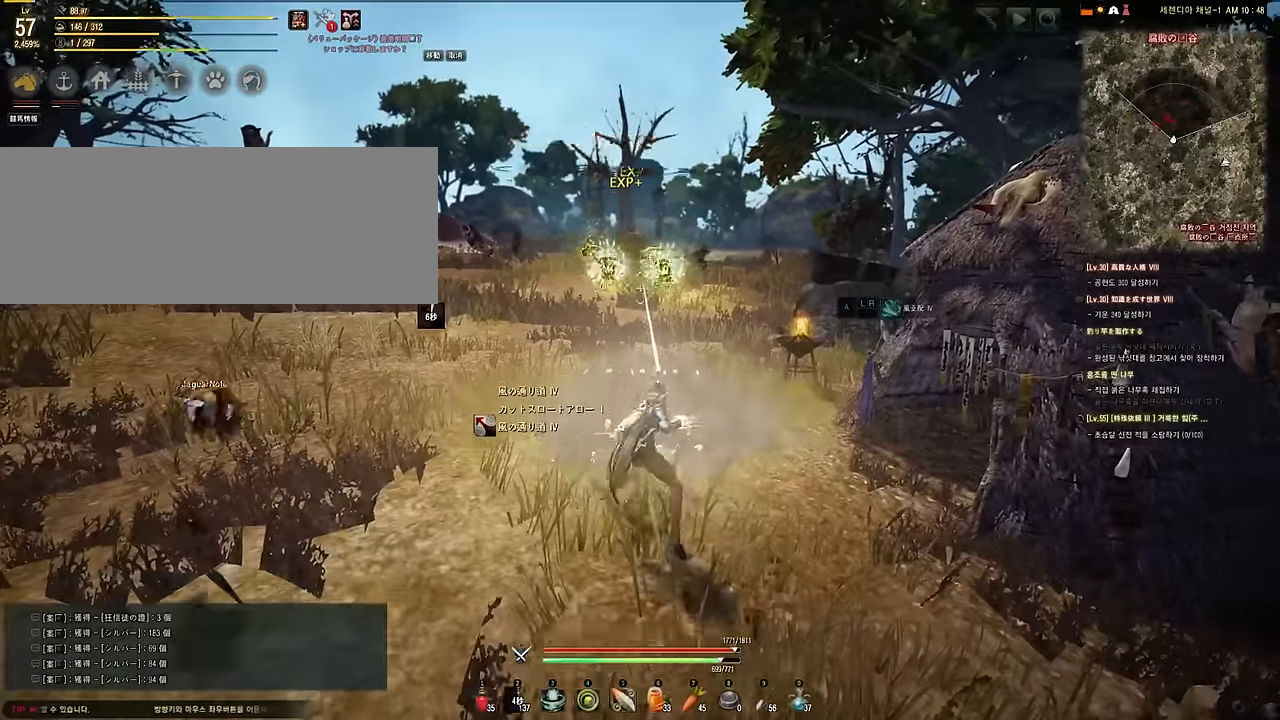
{"keys": ["shift"], "mouse": ["left", "right"], "events": [[34, "e", "down"], [117, "shift", "down"], [150, "mouse_left", "down"], [167, "mouse_right", "down"], [200, "s", "up"], [250, "e", "up"]]}
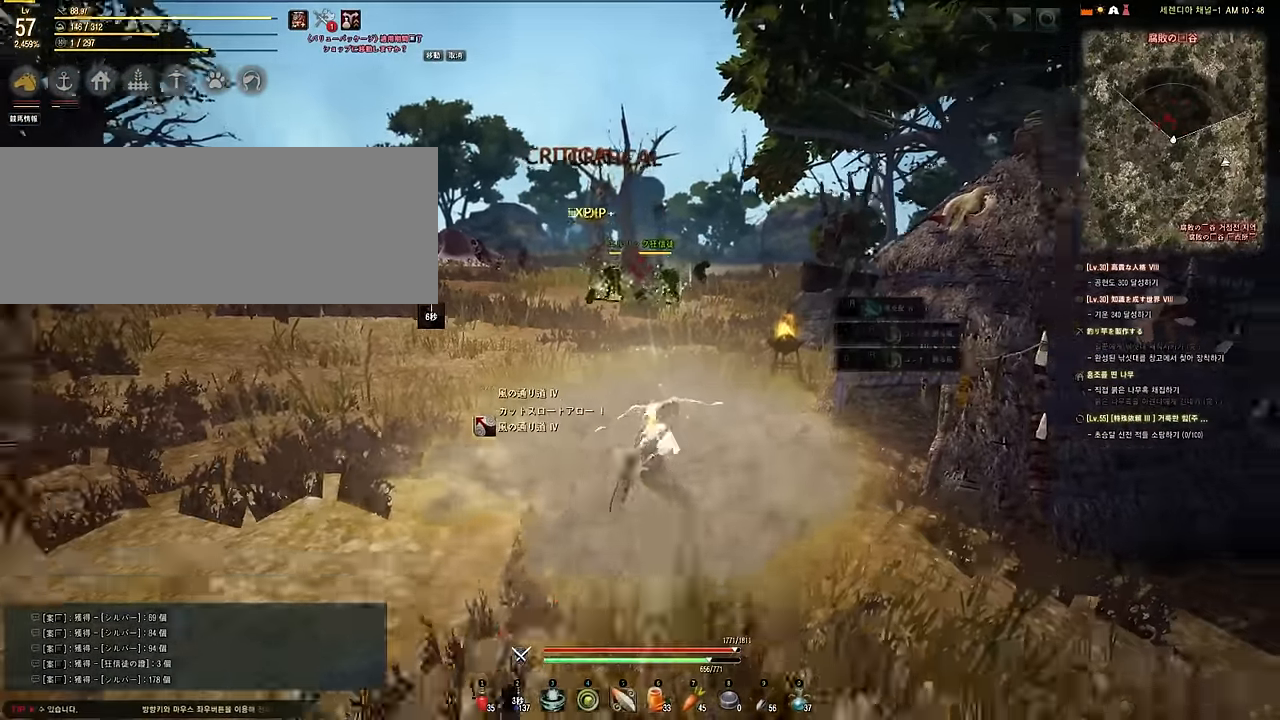
{"keys": ["w"], "mouse": [], "events": [[100, "shift", "up"], [100, "w", "down"], [200, "mouse_right", "up"], [217, "mouse_left", "up"]]}
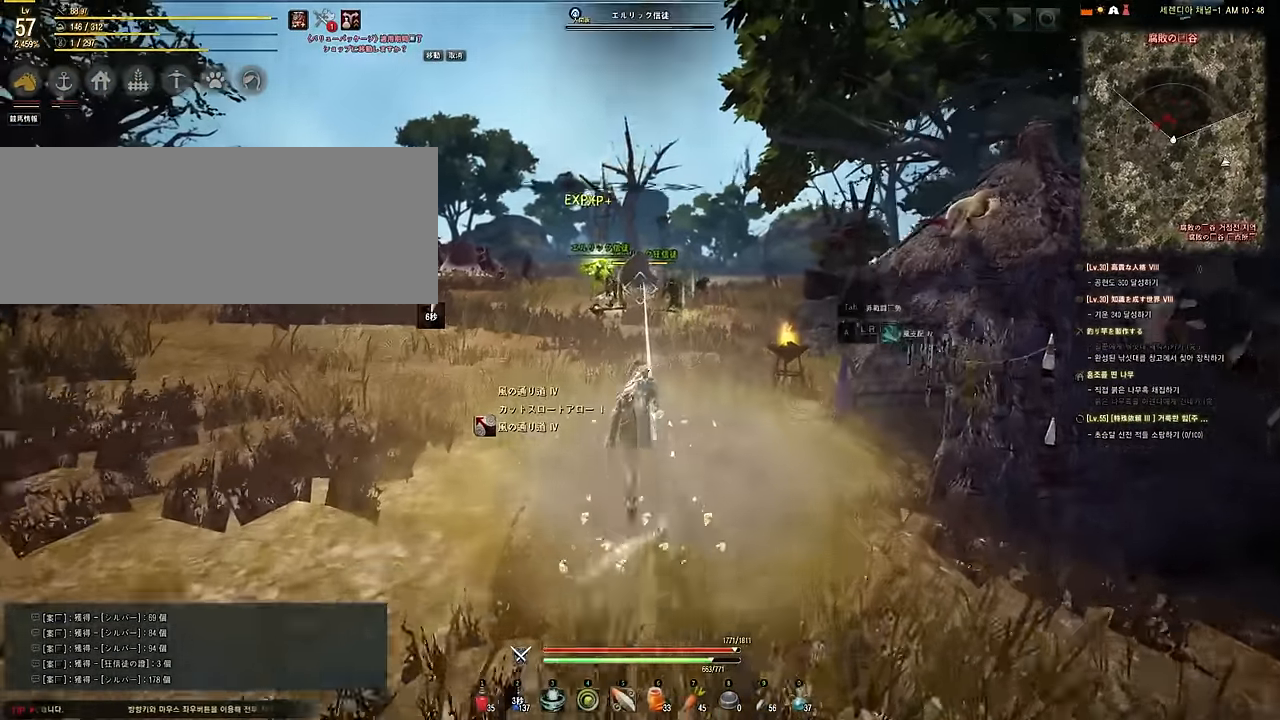
{"keys": ["w"], "mouse": [], "events": []}
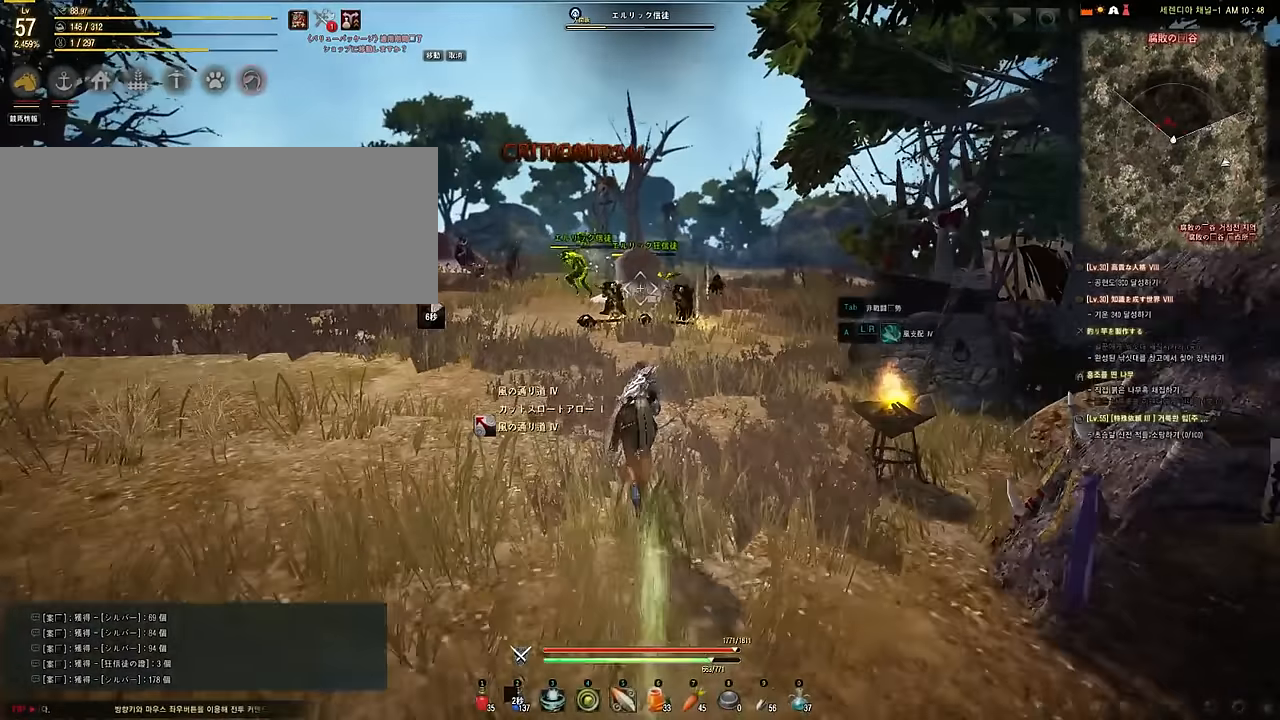
{"keys": ["shift"], "mouse": ["left", "right"], "events": [[34, "w", "up"], [100, "s", "down"], [150, "e", "down"], [217, "mouse_left", "down"], [217, "shift", "down"], [234, "mouse_right", "down"], [317, "e", "up"], [317, "s", "up"]]}
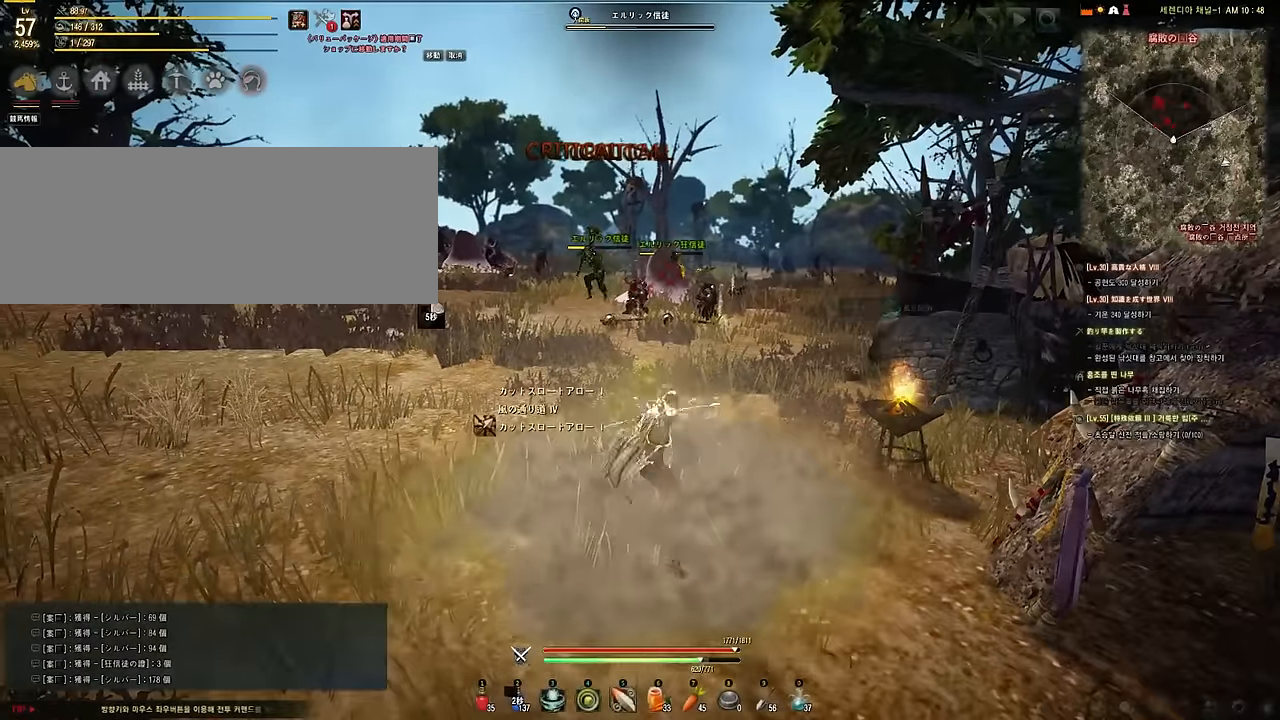
{"keys": ["e", "s", "shift"], "mouse": [], "events": [[150, "mouse_right", "up"], [200, "mouse_left", "up"], [200, "shift", "up"], [417, "s", "down"], [467, "e", "down"], [500, "shift", "down"]]}